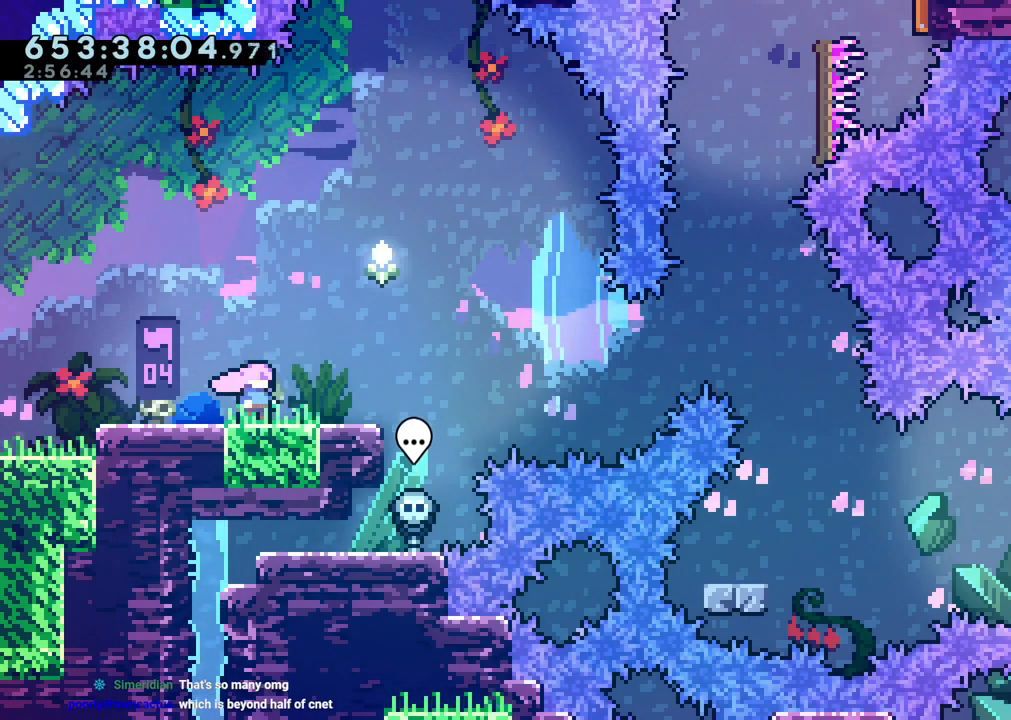
Gameplay with a controller (Nintendo layout); each line is a JSON object with the inputs held at the frame after it (dt_ms = milliseconds from this image to that frame). "events" lists button and stick changes between this image and that frame as [ms after this image, input, new state], when the widget could be followed in between. Not read: HOME L3 R3 START X.
{"dt_ms": 500, "buttons": [], "left_stick": "center", "right_stick": "center", "events": []}
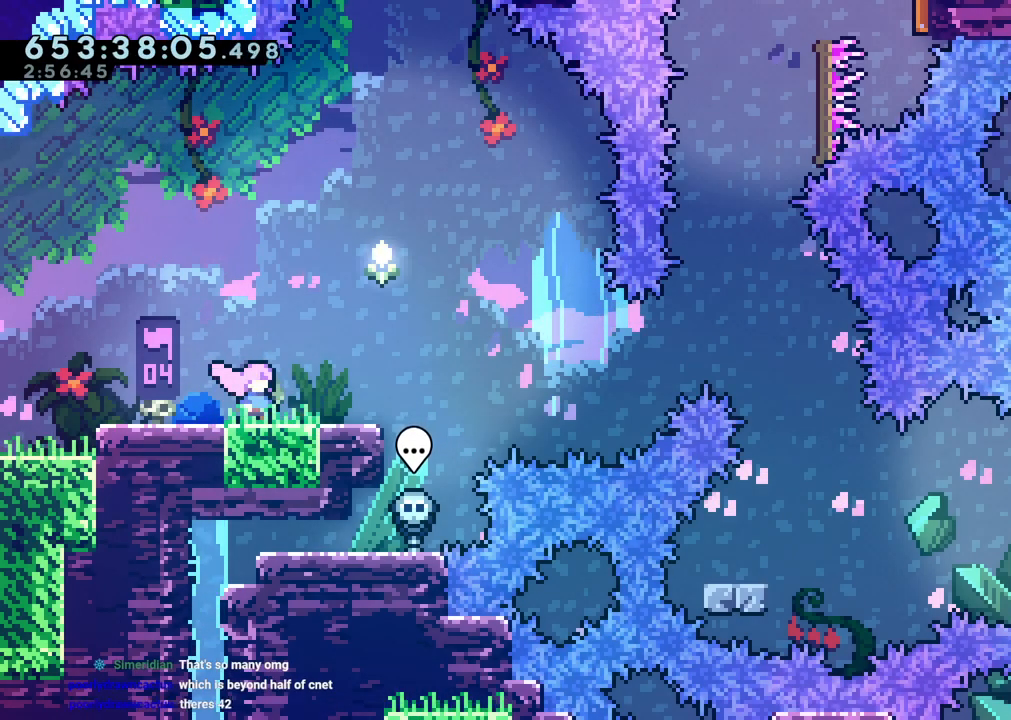
{"dt_ms": 500, "buttons": [], "left_stick": "center", "right_stick": "center", "events": [[250, "DPAD_DOWN", "down"], [300, "DPAD_DOWN", "up"], [367, "DPAD_DOWN", "down"], [450, "DPAD_DOWN", "up"]]}
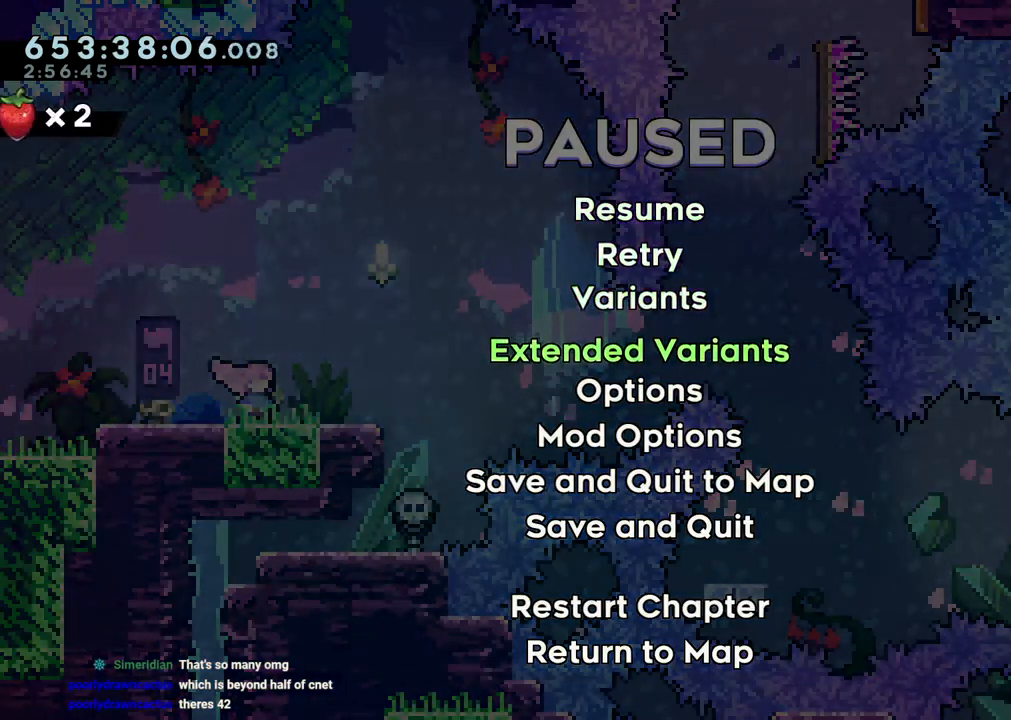
{"dt_ms": 500, "buttons": [], "left_stick": "center", "right_stick": "center", "events": [[17, "DPAD_DOWN", "down"], [83, "DPAD_DOWN", "up"], [150, "DPAD_DOWN", "down"], [250, "DPAD_DOWN", "up"], [333, "DPAD_DOWN", "down"], [467, "DPAD_DOWN", "up"]]}
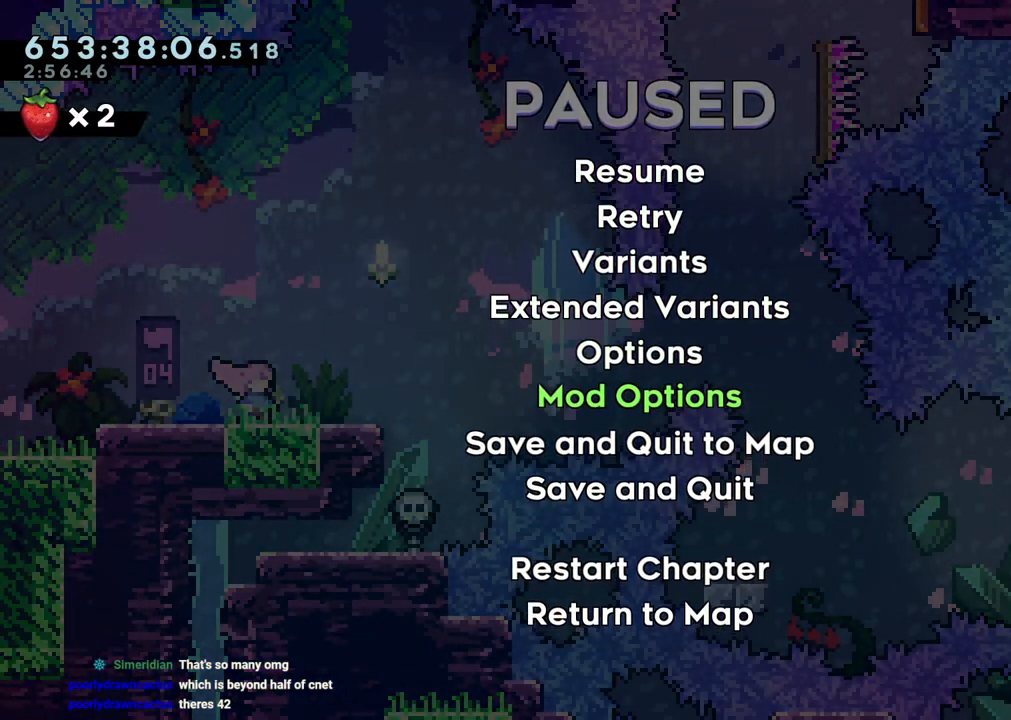
{"dt_ms": 500, "buttons": ["DPAD_DOWN"], "left_stick": "center", "right_stick": "center", "events": [[17, "A", "down"], [117, "A", "up"], [317, "DPAD_DOWN", "down"]]}
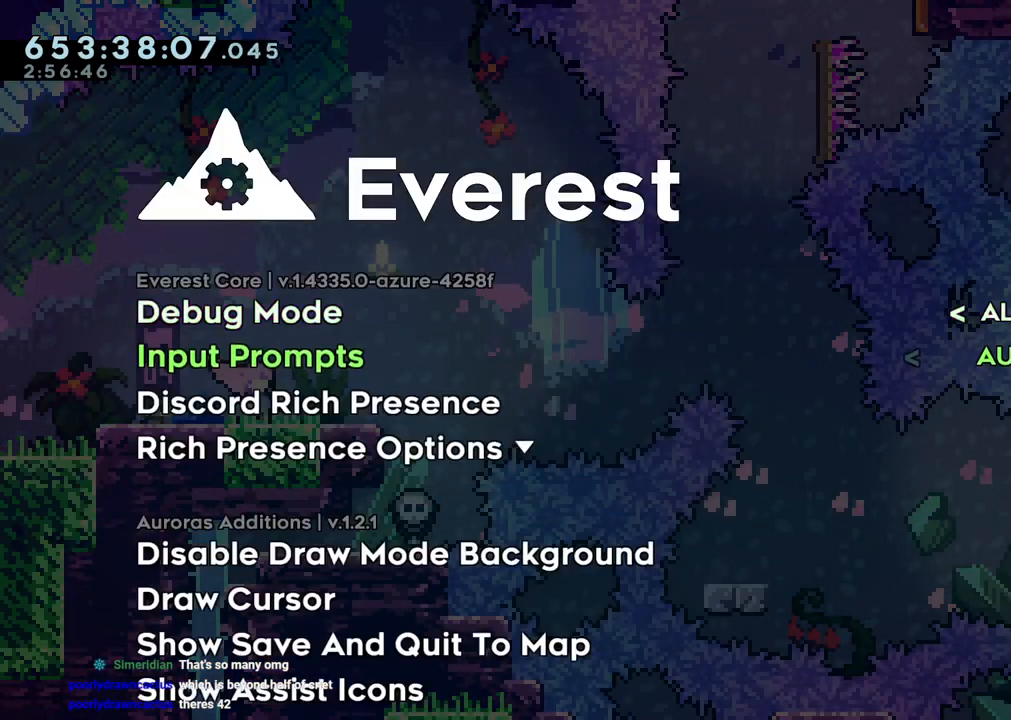
{"dt_ms": 500, "buttons": ["DPAD_DOWN"], "left_stick": "center", "right_stick": "center", "events": []}
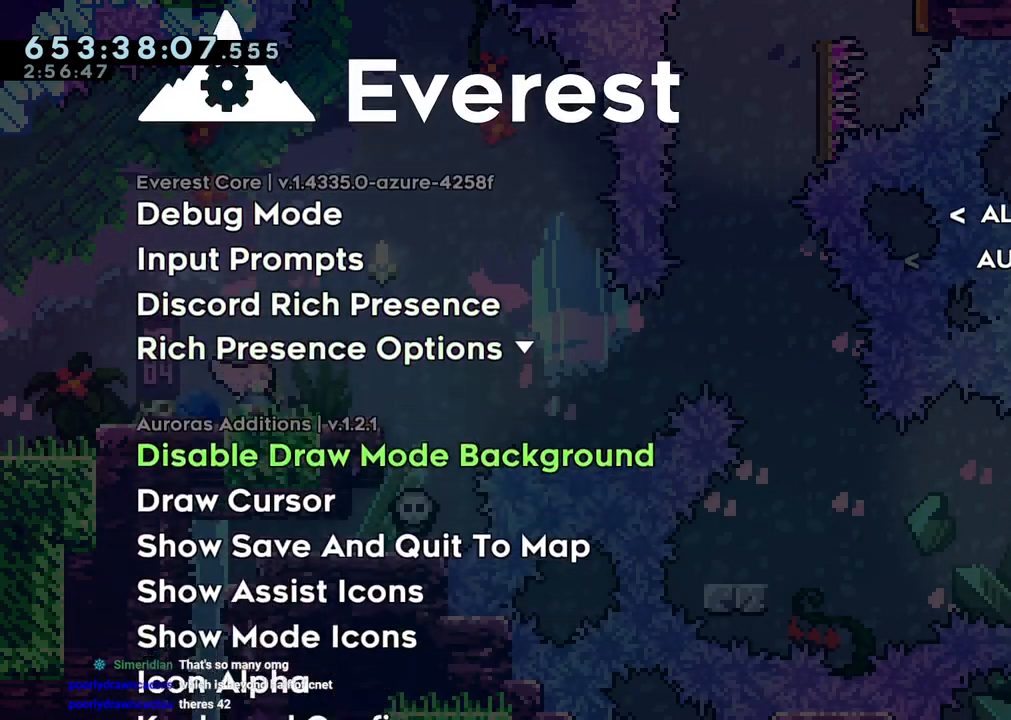
{"dt_ms": 500, "buttons": ["DPAD_DOWN"], "left_stick": "center", "right_stick": "center", "events": []}
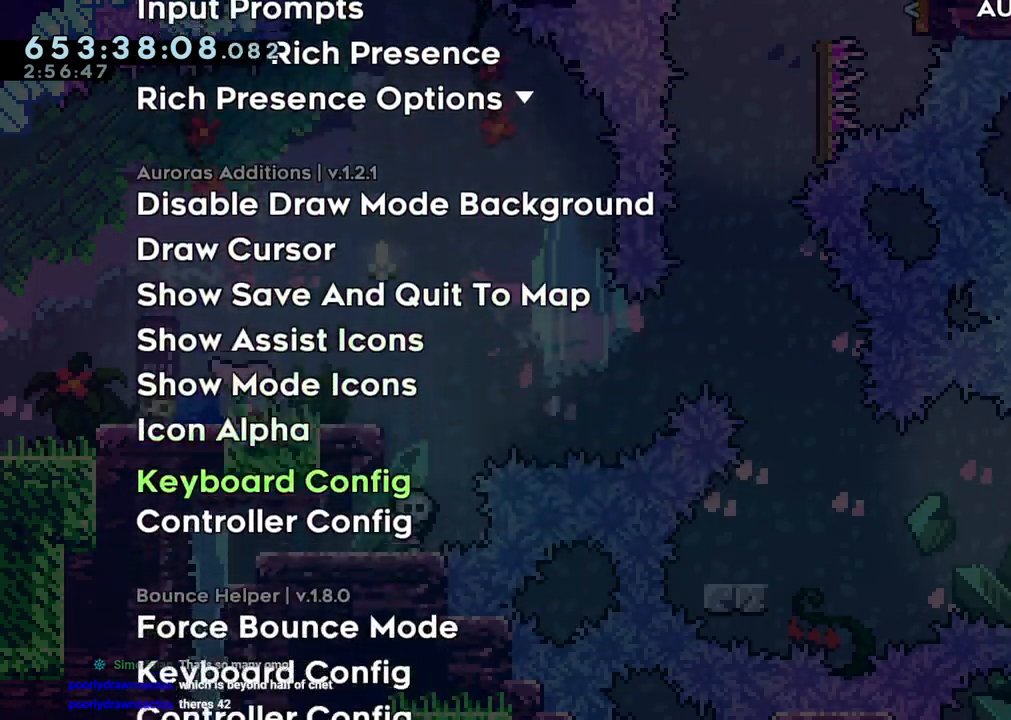
{"dt_ms": 500, "buttons": ["DPAD_DOWN"], "left_stick": "center", "right_stick": "center", "events": []}
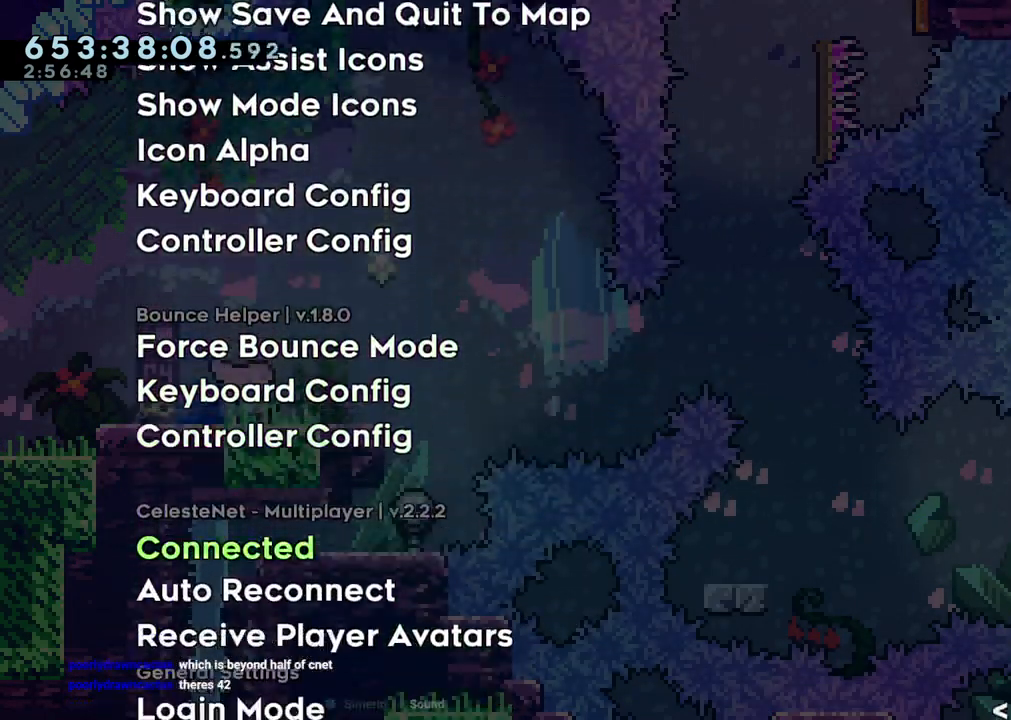
{"dt_ms": 500, "buttons": [], "left_stick": "center", "right_stick": "center"}
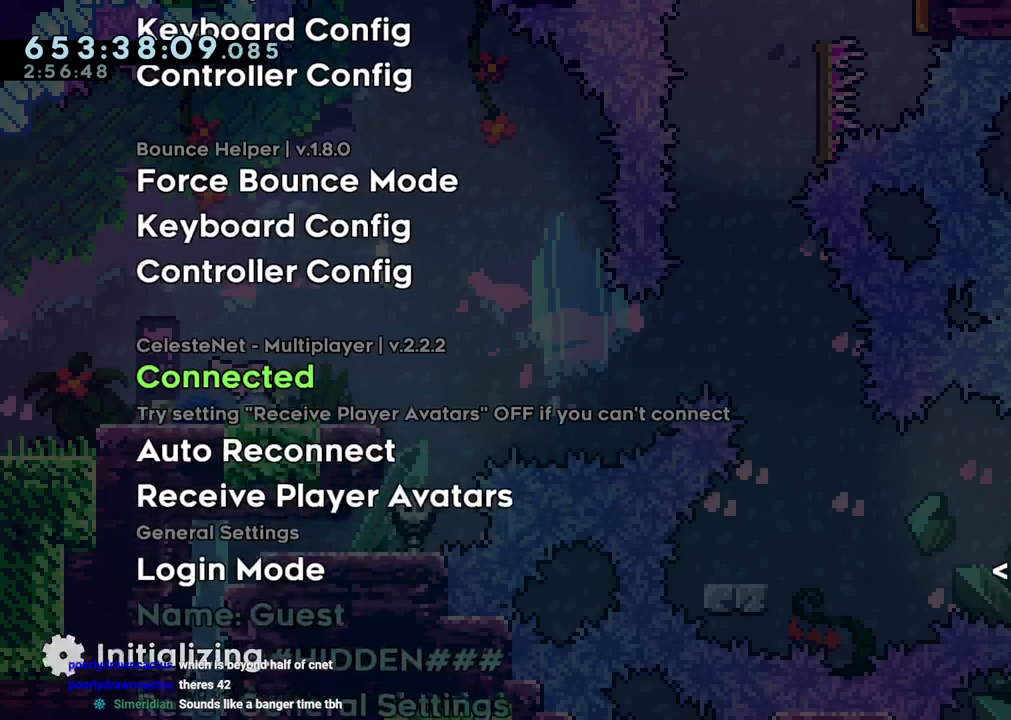
{"dt_ms": 500, "buttons": ["B"], "left_stick": "center", "right_stick": "center", "events": [[267, "B", "down"], [367, "B", "up"], [483, "B", "down"]]}
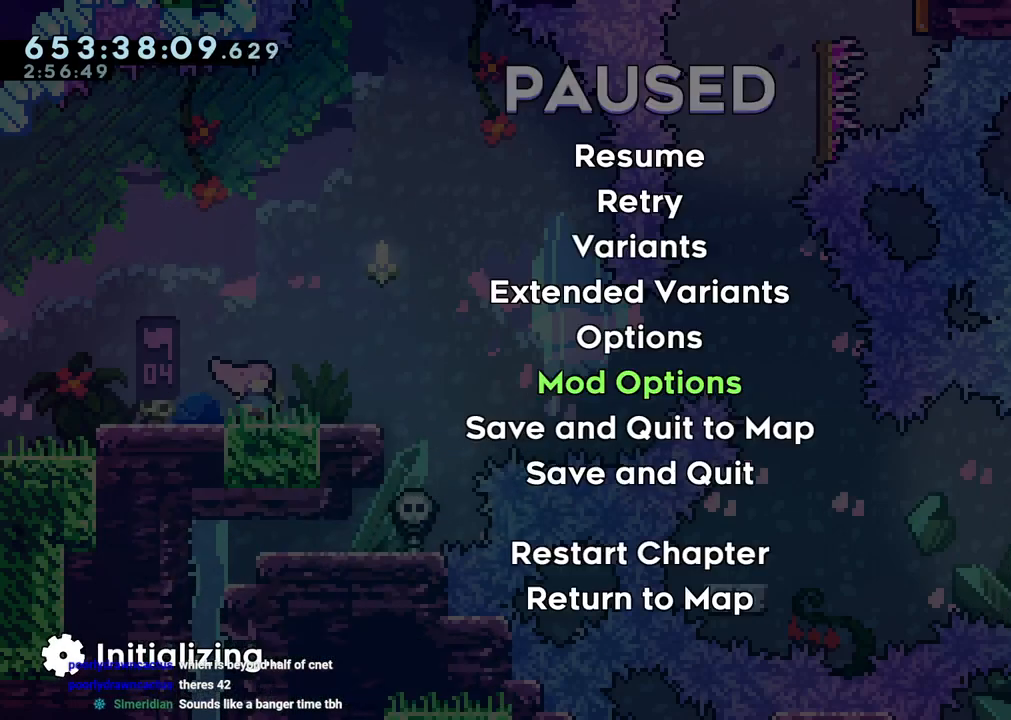
{"dt_ms": 500, "buttons": [], "left_stick": "center", "right_stick": "center", "events": [[33, "B", "up"], [33, "right_stick", "down-right"], [83, "right_stick", "center"], [217, "B", "down"], [300, "B", "up"]]}
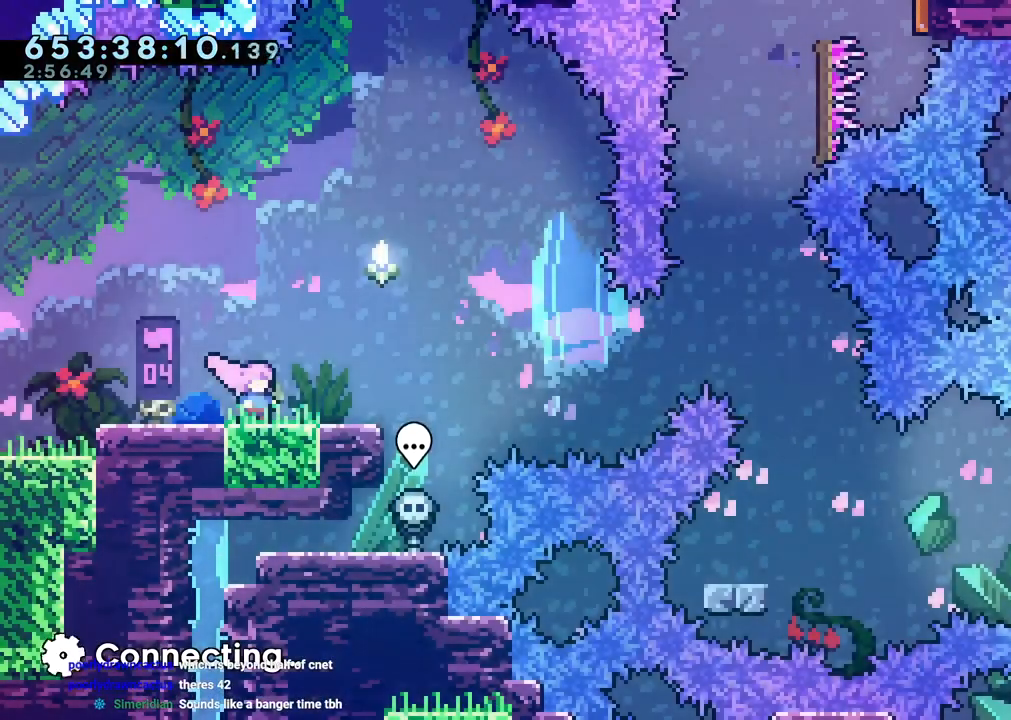
{"dt_ms": 500, "buttons": [], "left_stick": "center", "right_stick": "center", "events": []}
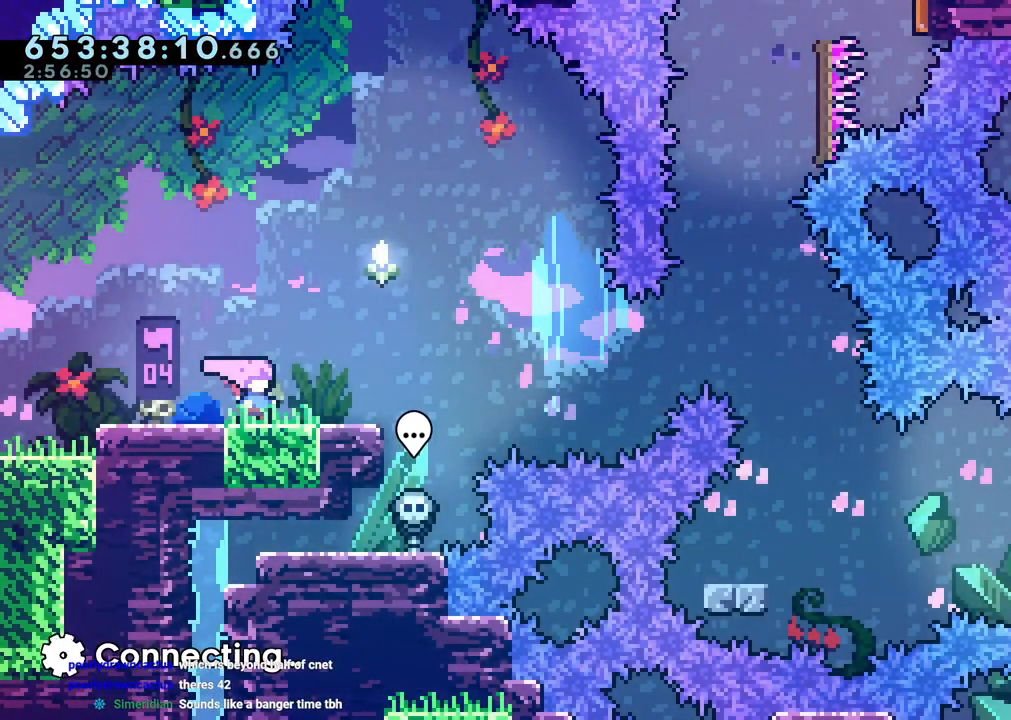
{"dt_ms": 500, "buttons": [], "left_stick": "center", "right_stick": "center", "events": []}
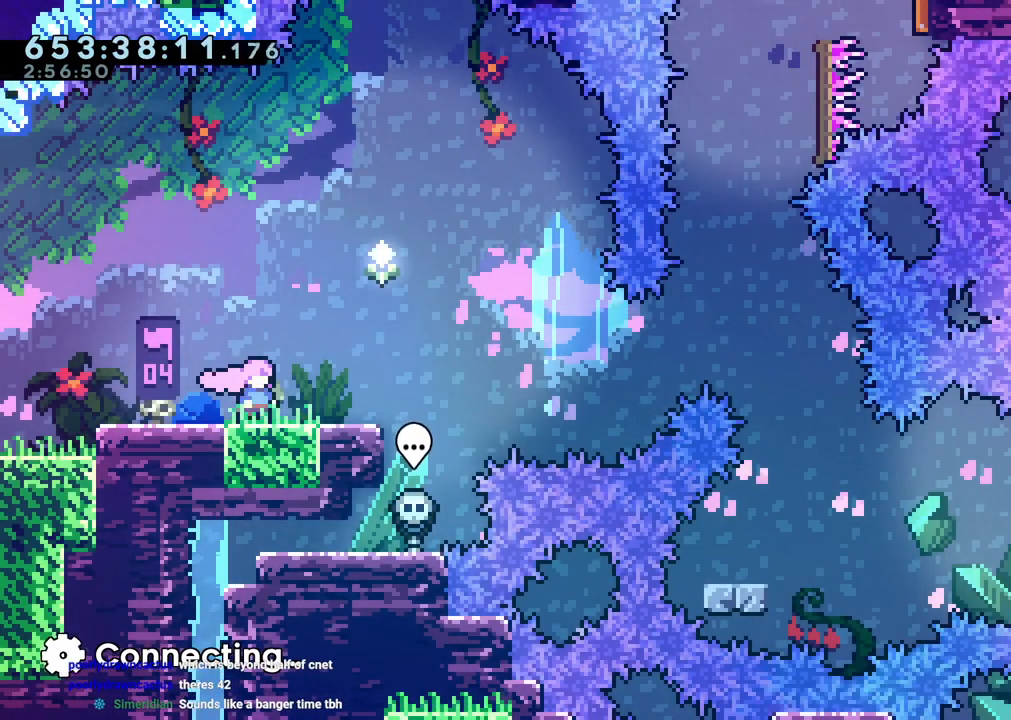
{"dt_ms": 1000, "buttons": [], "left_stick": "center", "right_stick": "center"}
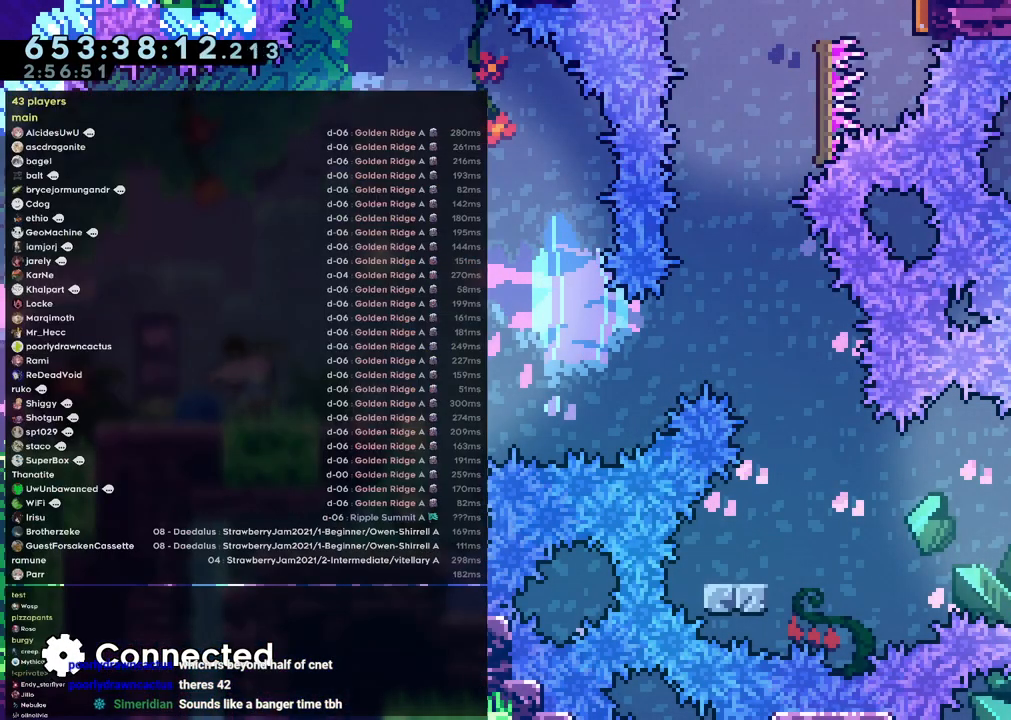
{"dt_ms": 500, "buttons": [], "left_stick": "center", "right_stick": "center", "events": []}